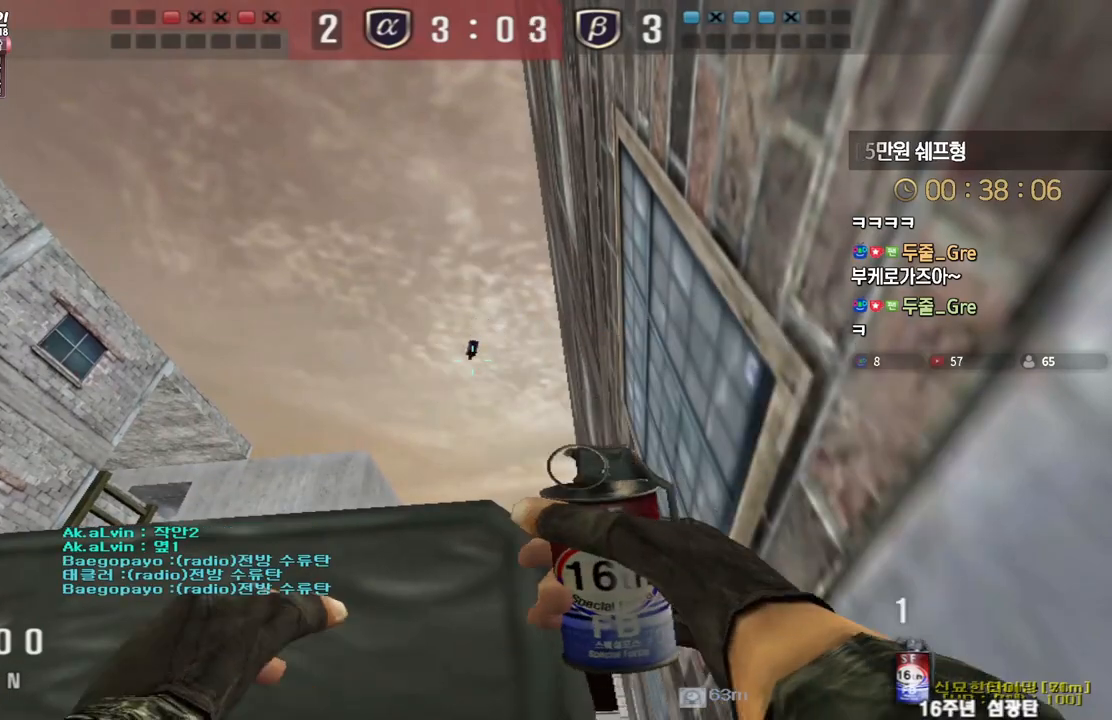
Gameplay with keyboard; each line is a JSON object with the keys held at the frame after it. "events" lists presses ("down") and releases ("up") of "a", "ctrl", "d", "e", "f", "q", "r", "s", "shift", "space", "tab" and "w" between this image and that frame as [ms after this image, input, new state], when the widget could be followed in between. No other keys are recorded. Mouse input is not recorded.
{"keys": ["ctrl", "d"], "events": []}
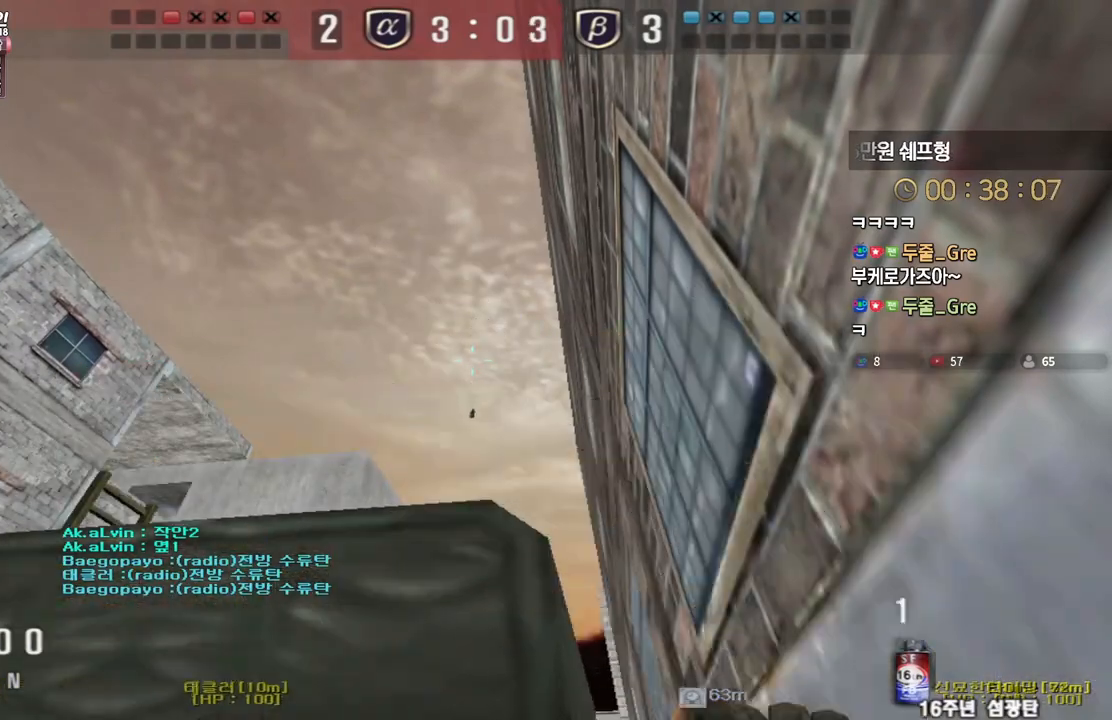
{"keys": ["a", "s"], "events": [[183, "a", "down"], [183, "d", "up"], [200, "s", "down"], [233, "ctrl", "up"], [367, "space", "down"], [483, "space", "up"]]}
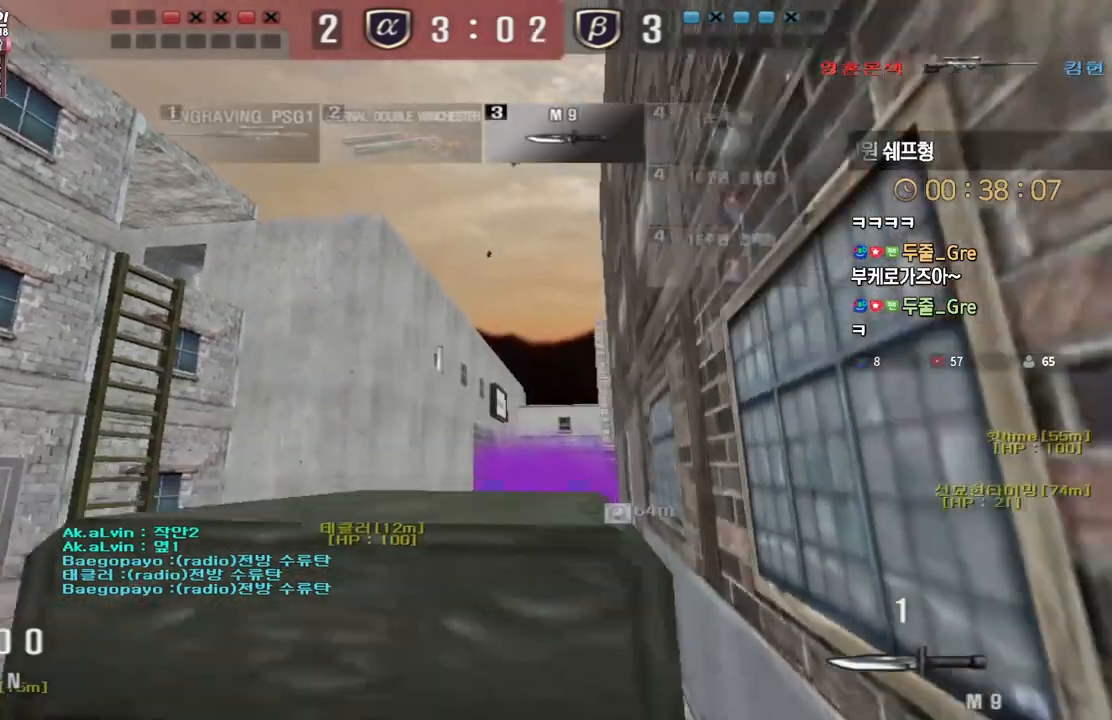
{"keys": ["a", "w"], "events": [[100, "a", "up"], [100, "d", "down"], [150, "s", "up"], [250, "w", "down"], [333, "a", "down"], [333, "d", "up"]]}
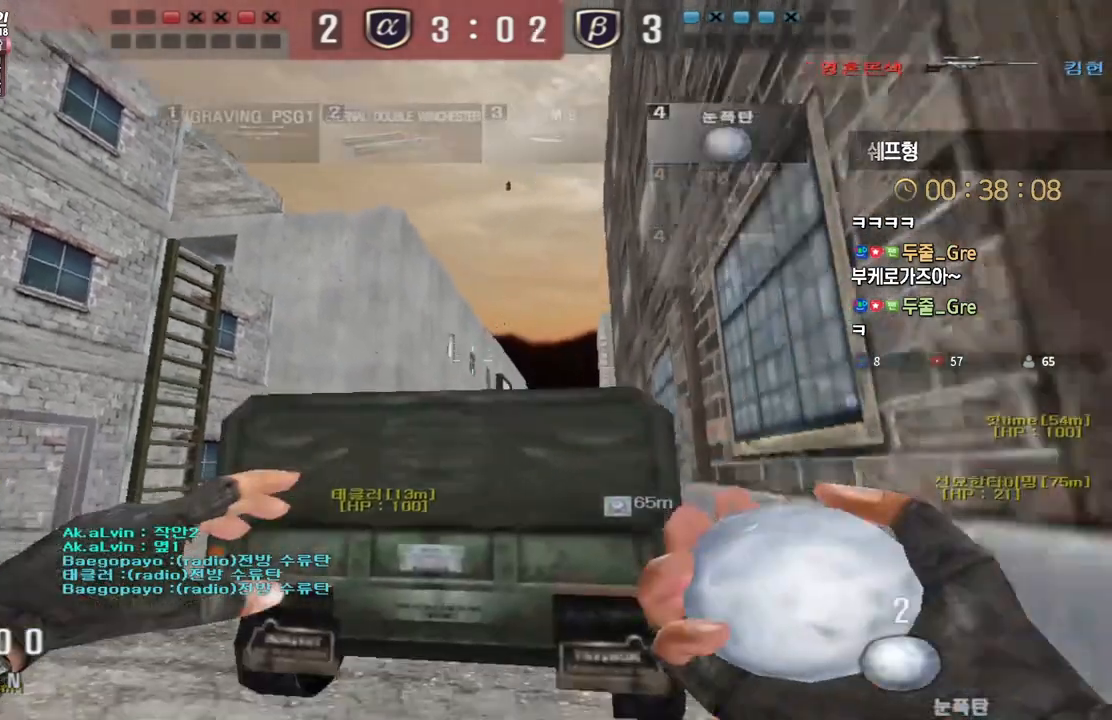
{"keys": ["w"], "events": [[450, "a", "up"]]}
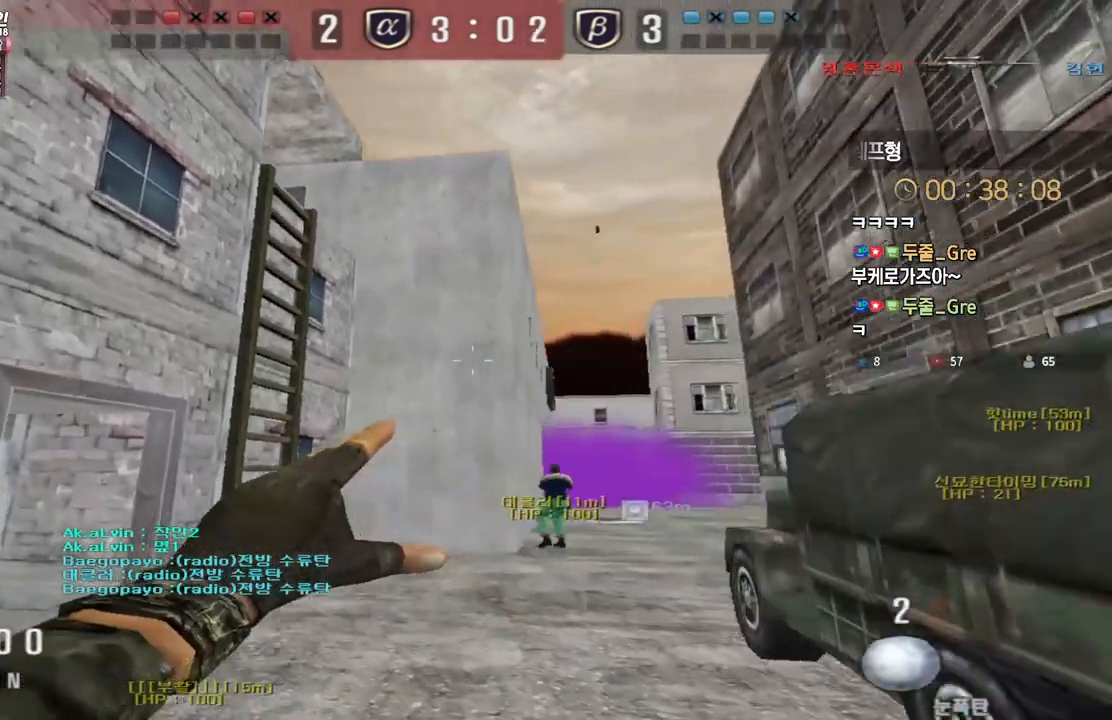
{"keys": ["w"], "events": []}
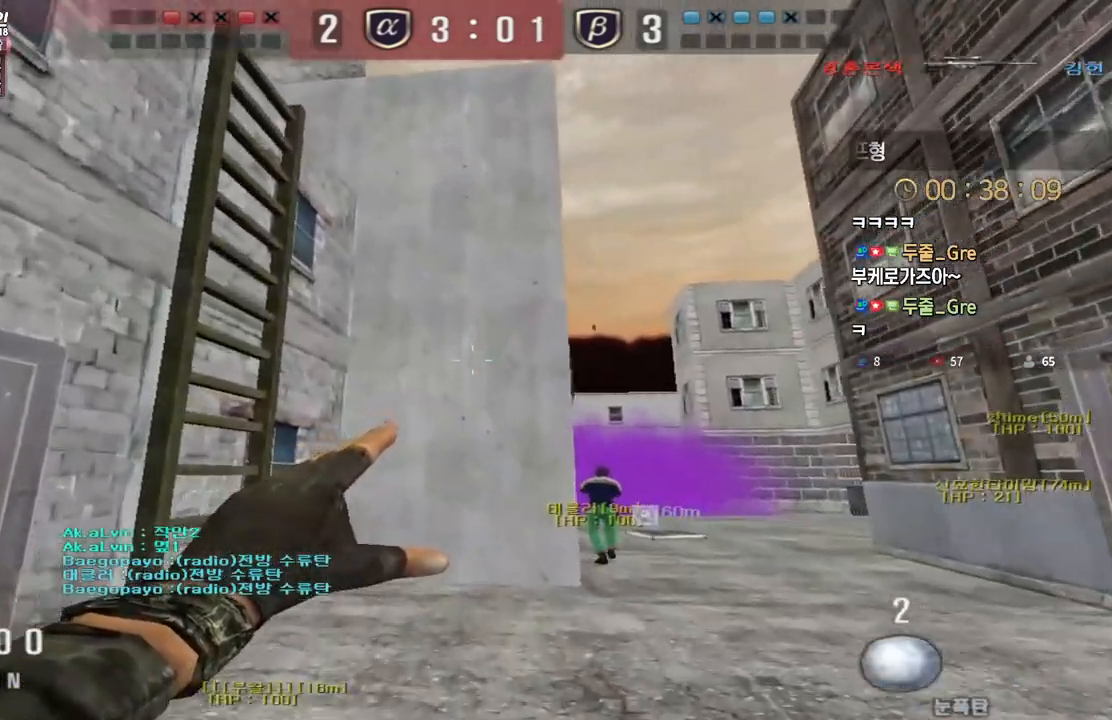
{"keys": ["w"], "events": [[217, "a", "down"], [400, "a", "up"]]}
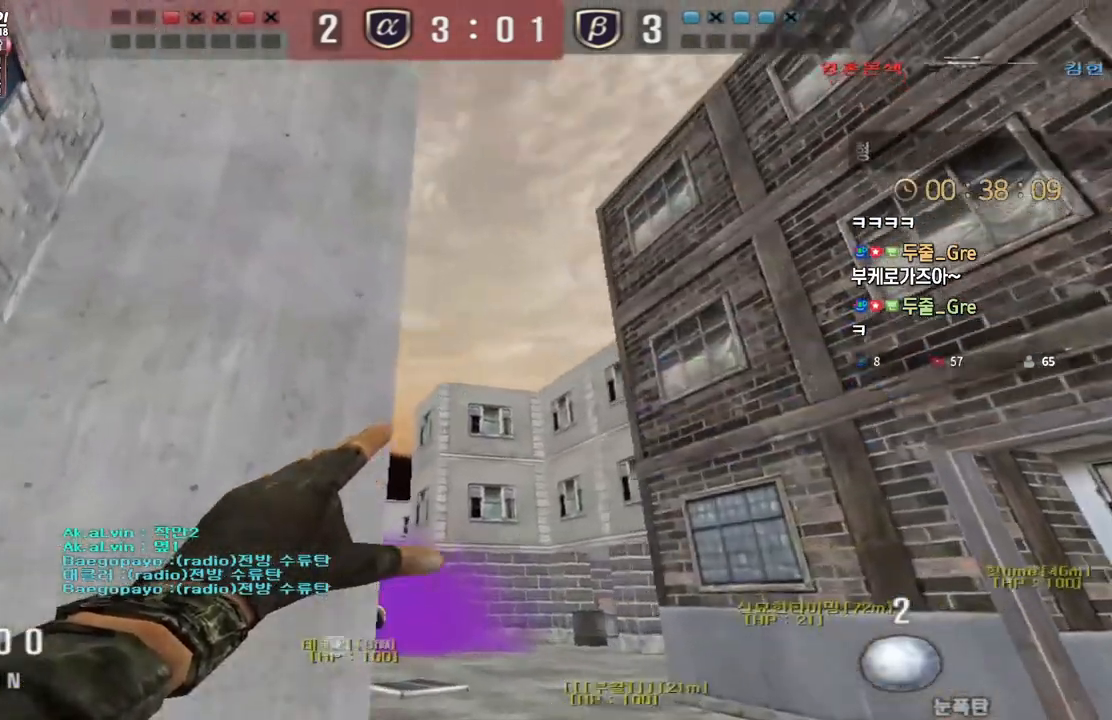
{"keys": ["w"], "events": [[17, "a", "down"], [83, "a", "up"]]}
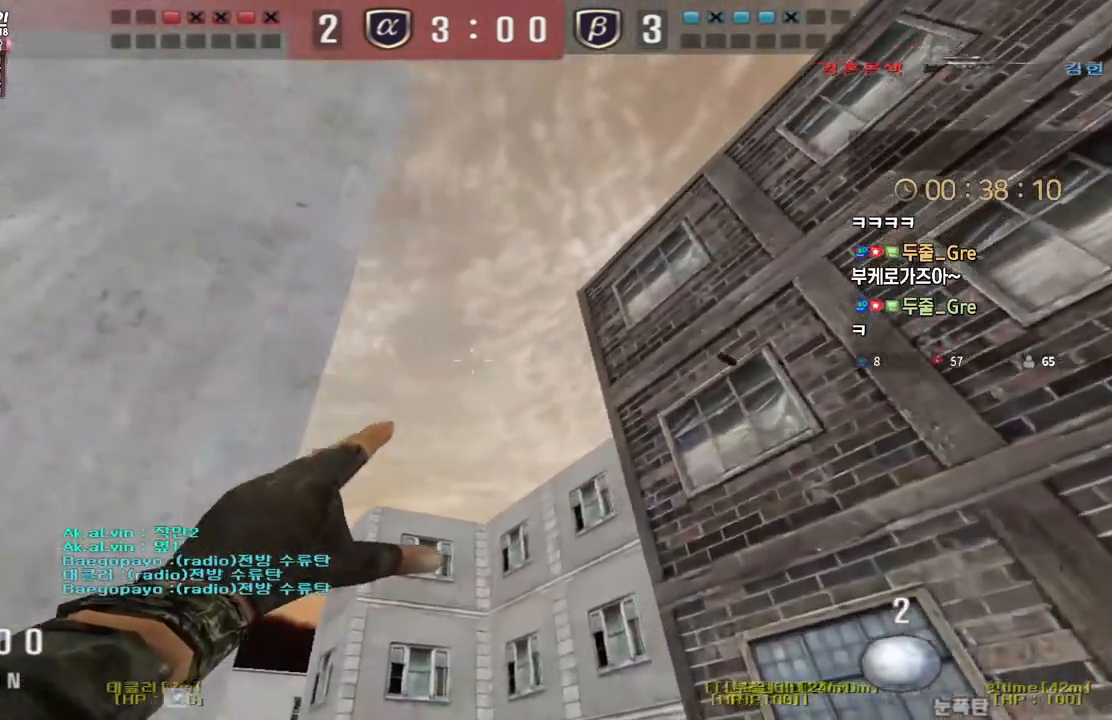
{"keys": ["d", "w"], "events": [[50, "space", "down"], [100, "space", "up"], [183, "d", "down"]]}
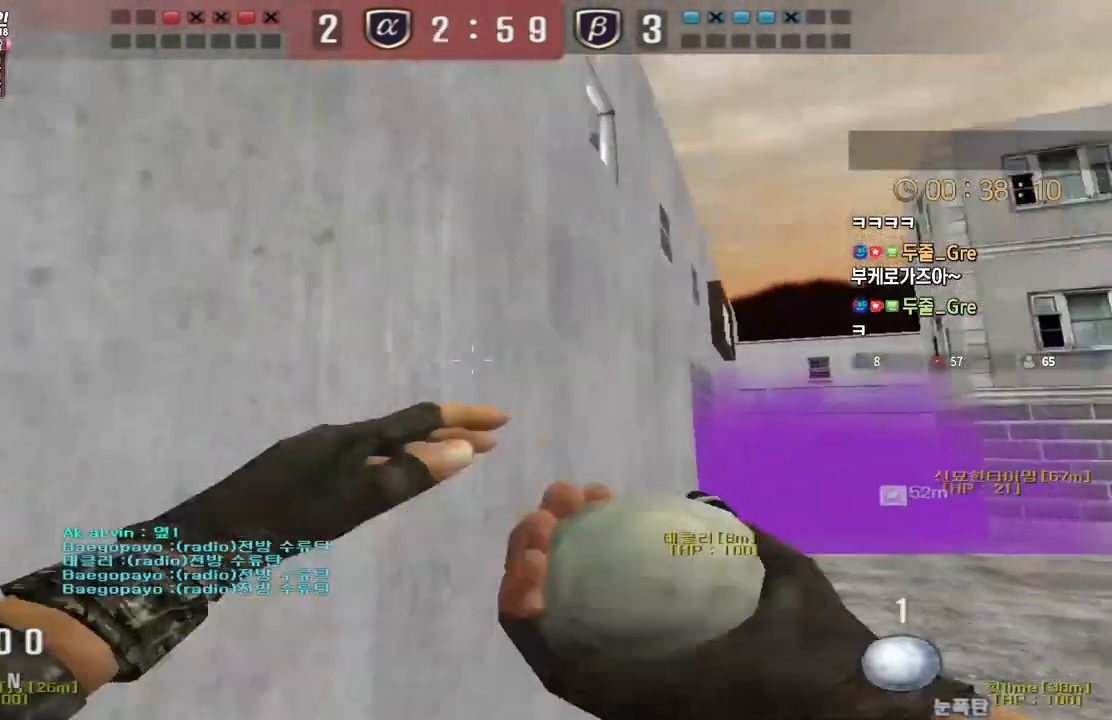
{"keys": ["d", "w"], "events": []}
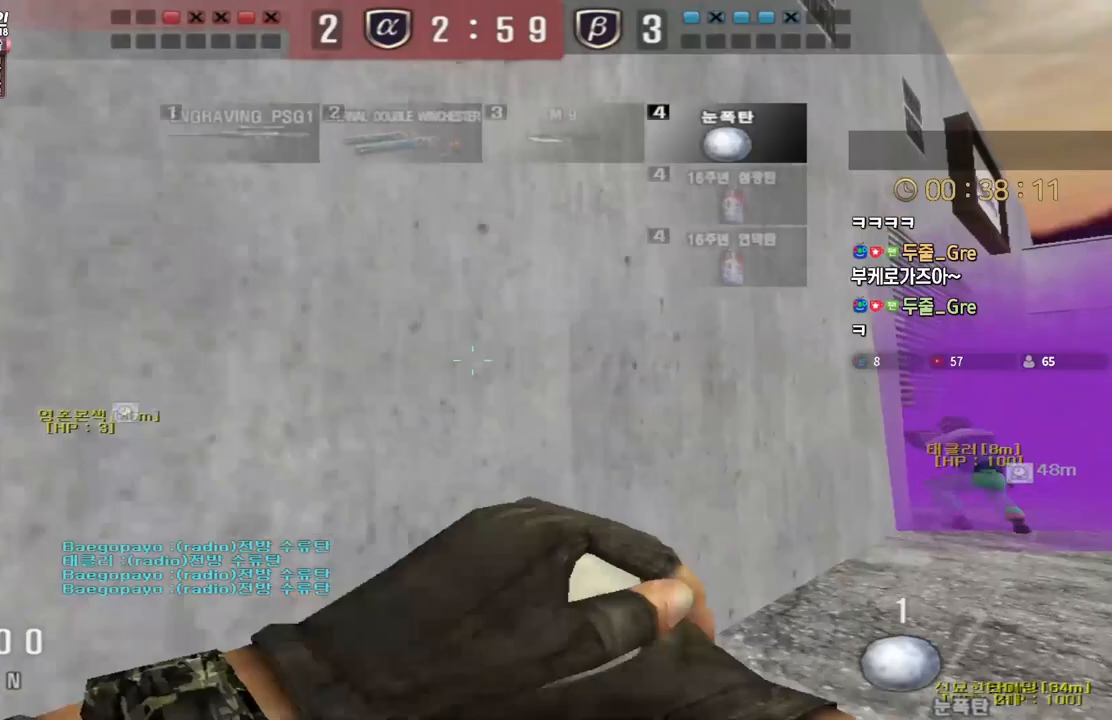
{"keys": ["d", "w"], "events": []}
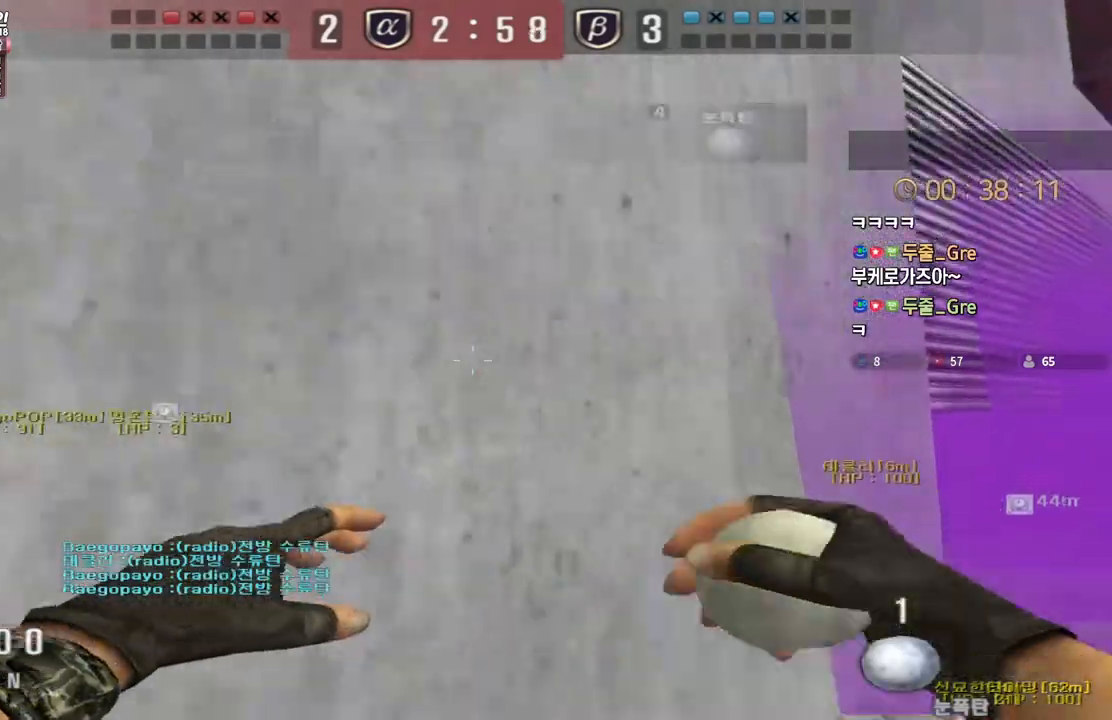
{"keys": ["w"], "events": [[500, "d", "up"]]}
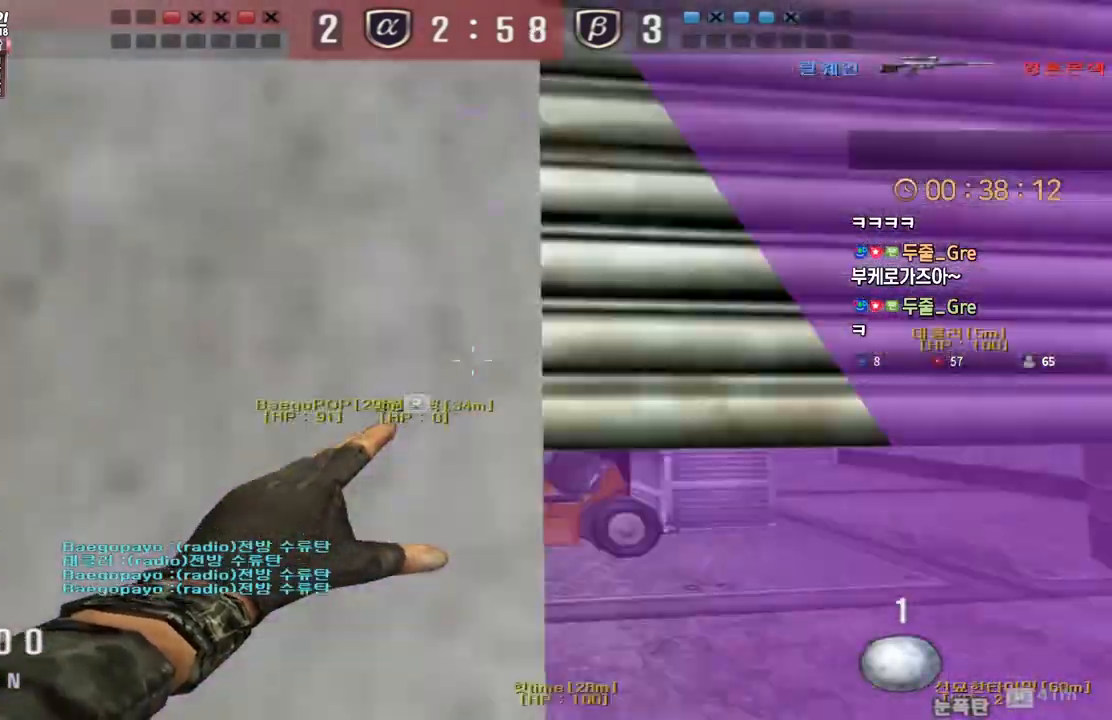
{"keys": ["ctrl", "w"], "events": [[17, "ctrl", "down"], [33, "w", "up"], [150, "d", "down"], [150, "w", "down"], [500, "d", "up"]]}
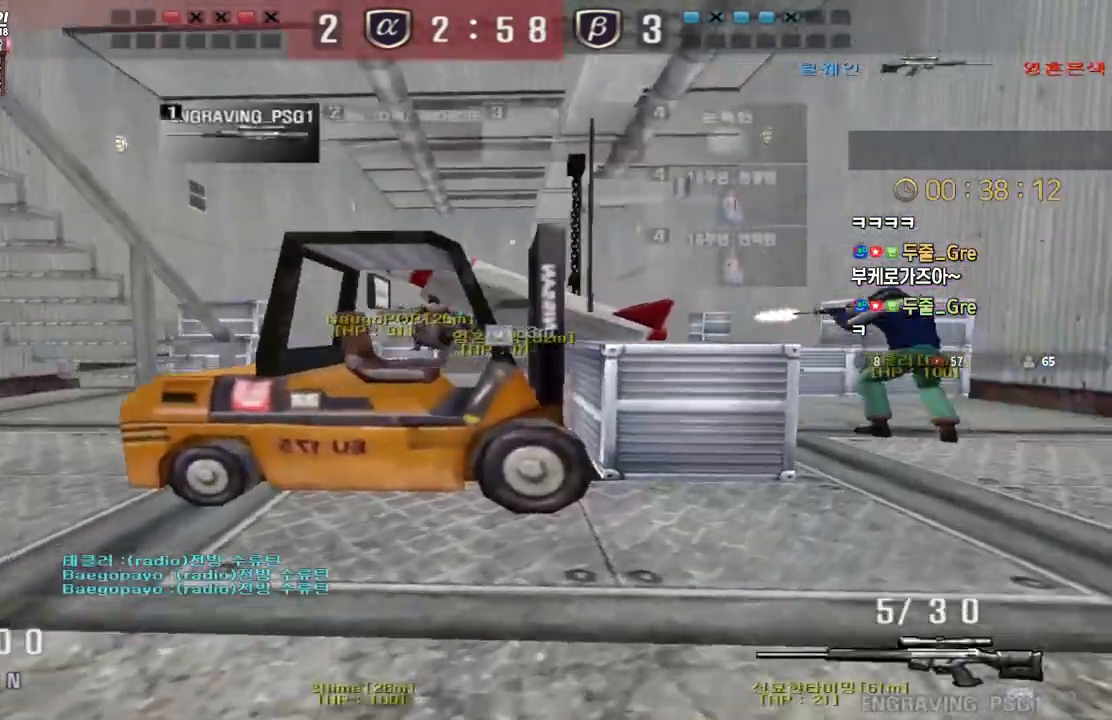
{"keys": ["d", "w"], "events": [[17, "a", "down"], [50, "ctrl", "up"], [167, "ctrl", "down"], [183, "a", "up"], [200, "space", "down"], [200, "w", "up"], [250, "ctrl", "up"], [300, "d", "down"], [300, "w", "down"], [317, "space", "up"]]}
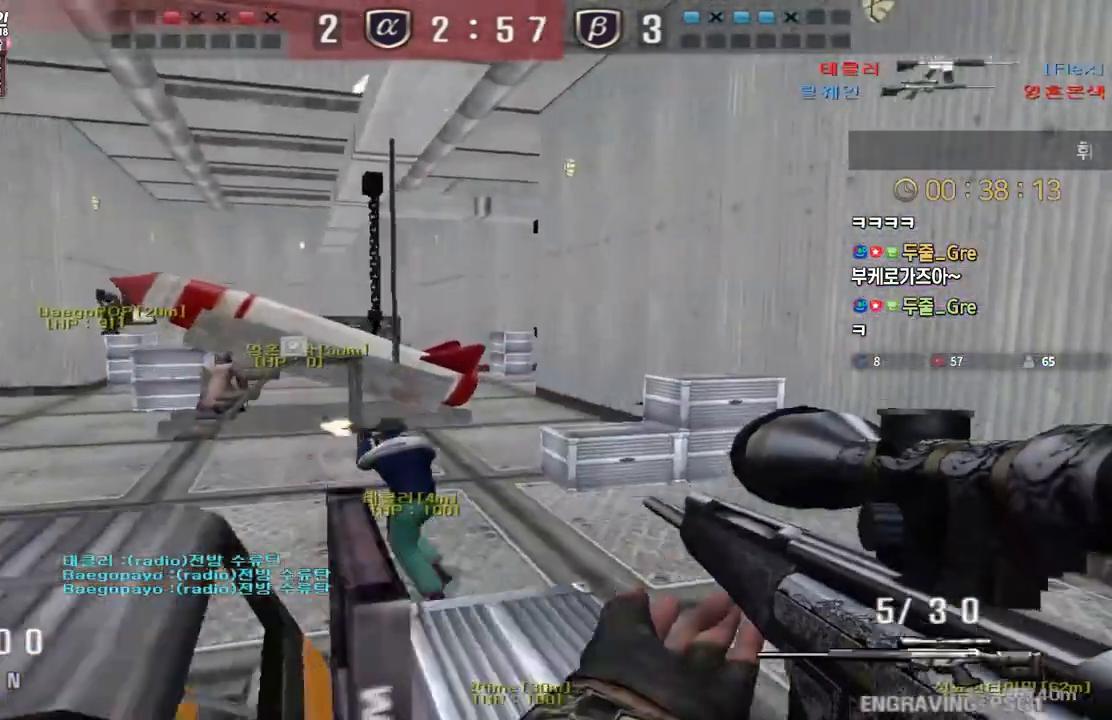
{"keys": ["ctrl"], "events": [[17, "w", "up"], [100, "s", "down"], [233, "s", "up"], [300, "w", "down"], [450, "ctrl", "down"], [467, "d", "up"], [467, "w", "up"]]}
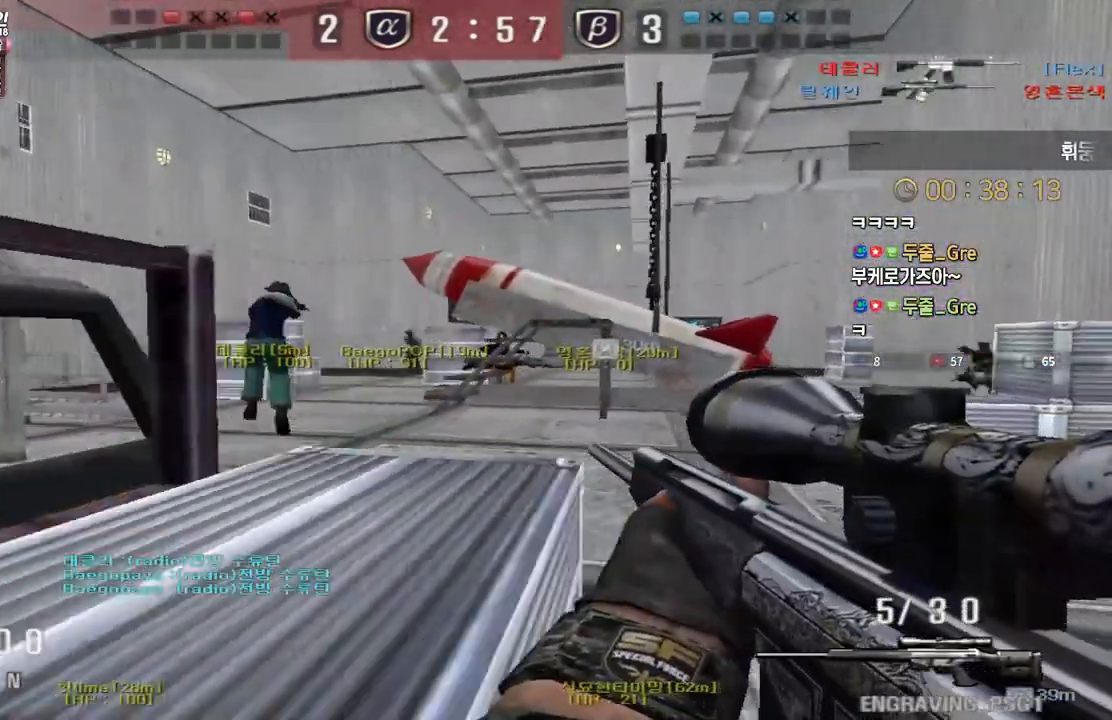
{"keys": ["a", "s"], "events": [[50, "w", "down"], [100, "w", "up"], [167, "w", "down"], [200, "a", "down"], [217, "ctrl", "up"], [233, "w", "up"], [300, "d", "down"], [317, "s", "down"], [350, "d", "up"]]}
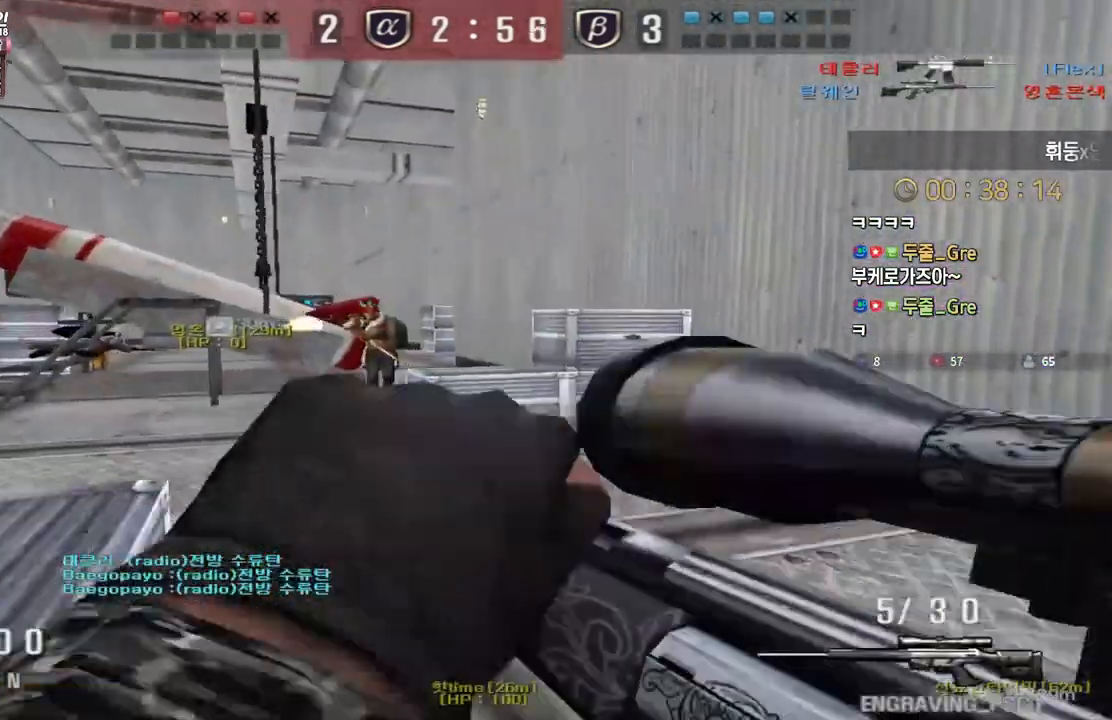
{"keys": ["ctrl", "d"], "events": [[83, "ctrl", "down"], [83, "s", "up"], [100, "a", "up"], [450, "d", "down"]]}
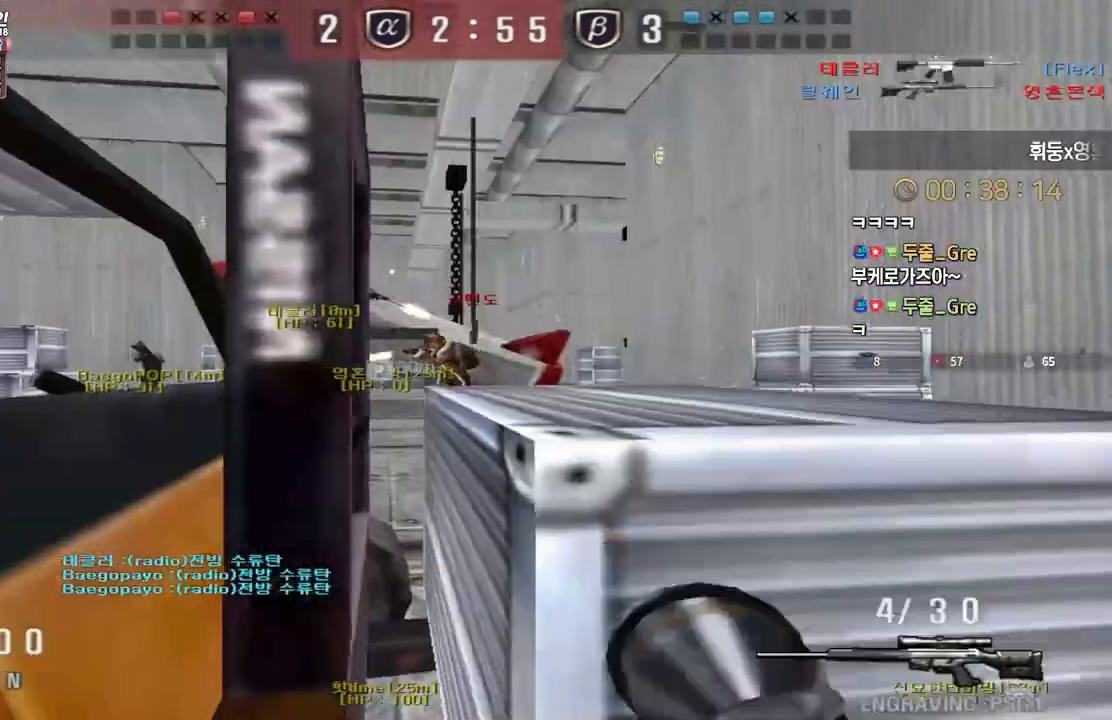
{"keys": ["d", "w"], "events": [[83, "w", "down"], [117, "ctrl", "up"], [367, "ctrl", "down"], [383, "d", "up"], [383, "space", "down"], [383, "w", "up"], [433, "ctrl", "up"], [450, "d", "down"], [467, "w", "down"], [483, "space", "up"]]}
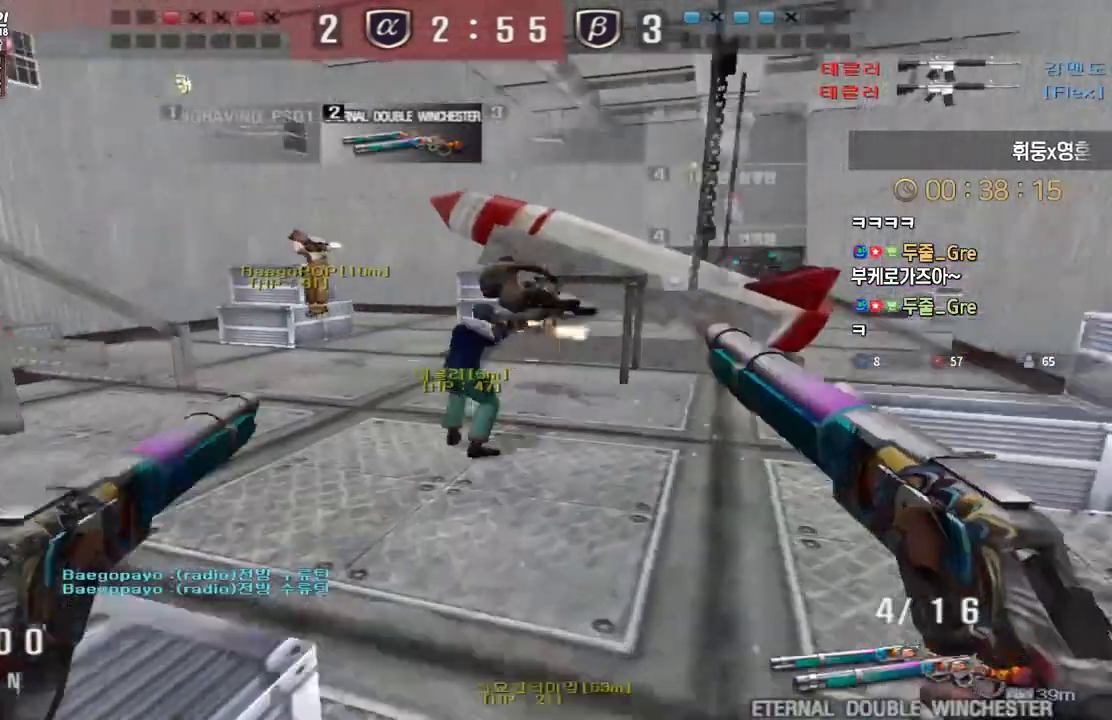
{"keys": ["a", "w"], "events": [[233, "a", "down"], [233, "d", "up"]]}
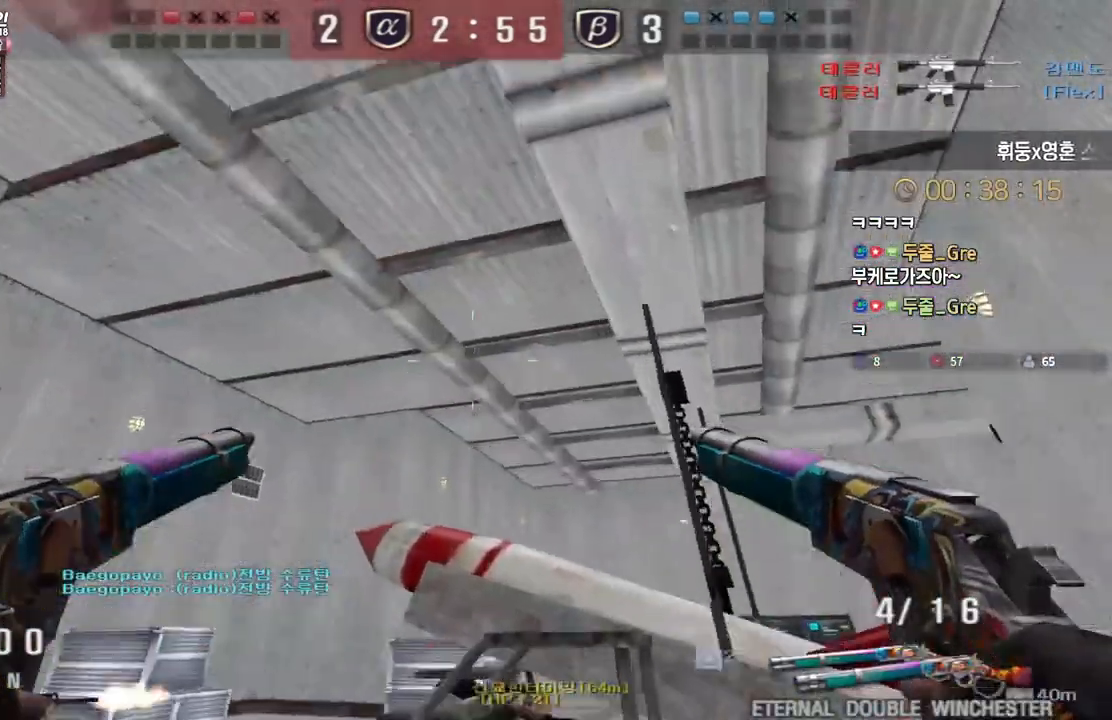
{"keys": ["a", "s"], "events": [[183, "ctrl", "down"], [217, "a", "up"], [217, "space", "down"], [217, "w", "up"], [233, "ctrl", "up"], [267, "space", "up"], [317, "a", "down"], [317, "s", "down"]]}
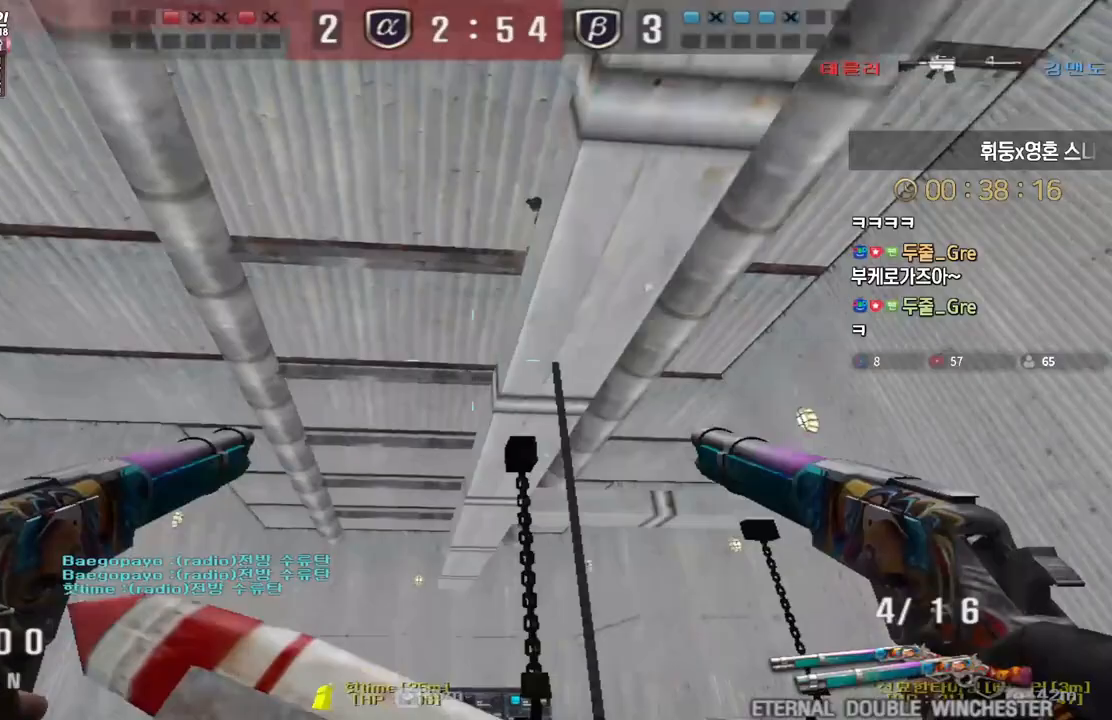
{"keys": ["a", "space"], "events": [[133, "s", "up"], [217, "w", "down"], [450, "space", "down"], [467, "w", "up"]]}
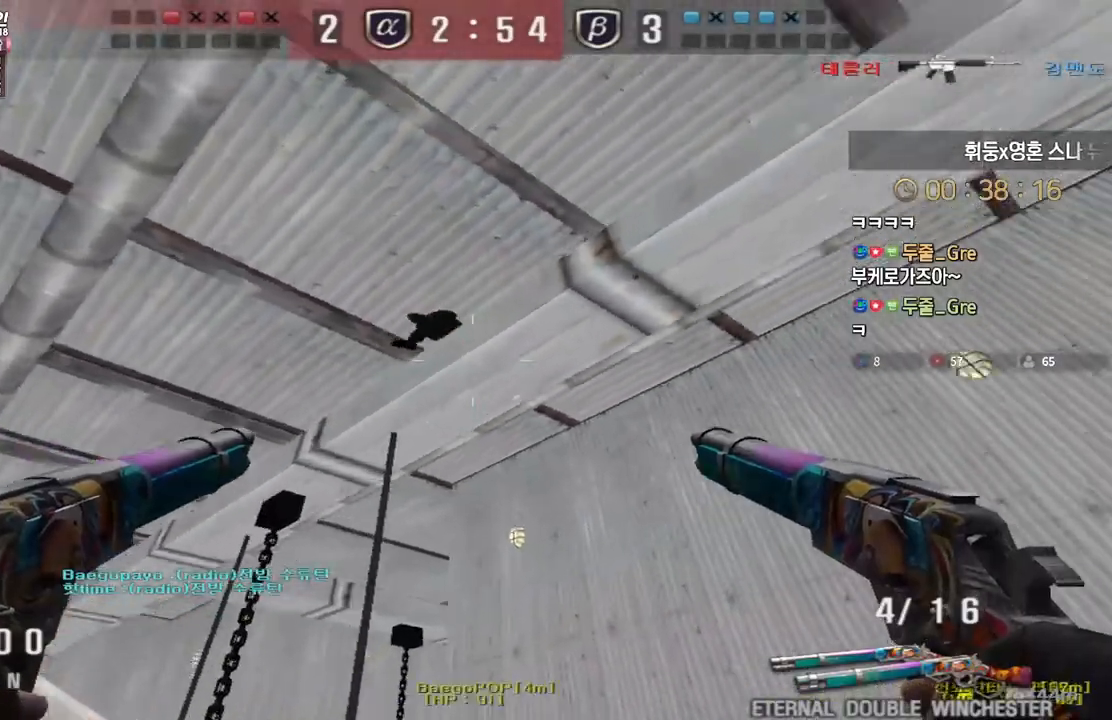
{"keys": ["a", "w"], "events": [[50, "s", "down"], [50, "space", "up"], [267, "s", "up"], [333, "w", "down"]]}
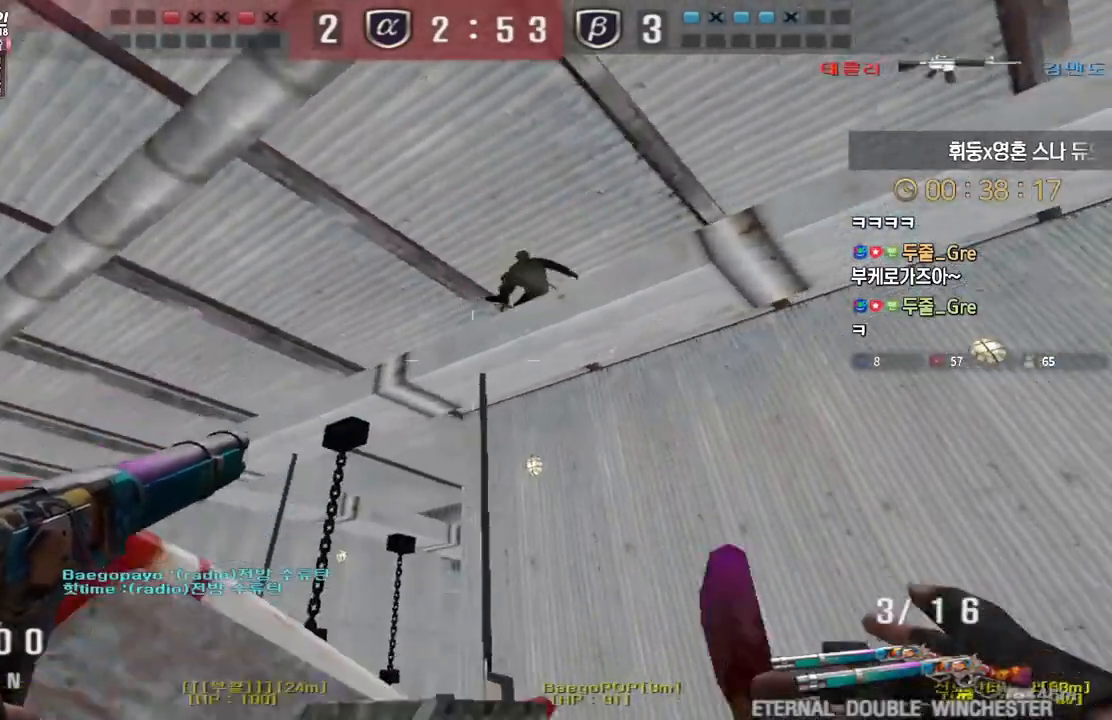
{"keys": ["d"], "events": [[167, "space", "down"], [167, "w", "up"], [200, "a", "up"], [233, "s", "down"], [250, "d", "down"], [267, "space", "up"], [500, "s", "up"]]}
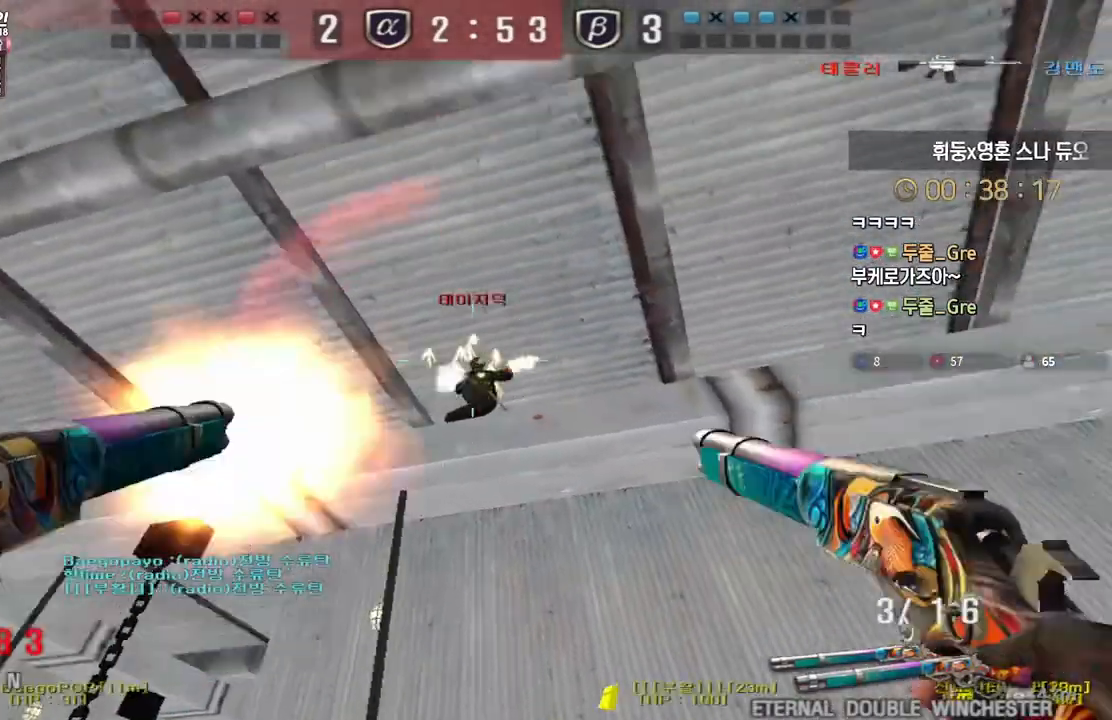
{"keys": ["a", "s"], "events": [[83, "w", "down"], [217, "a", "down"], [283, "d", "up"], [383, "space", "down"], [417, "w", "up"], [500, "s", "down"], [500, "space", "up"]]}
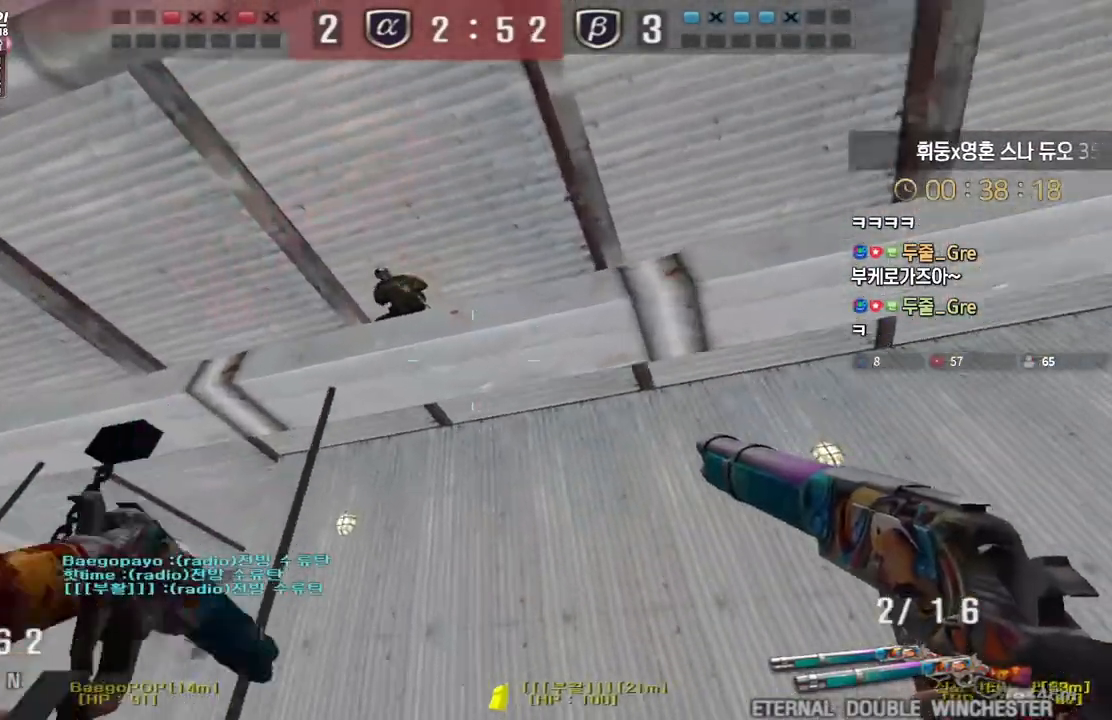
{"keys": ["d", "w"], "events": [[250, "s", "up"], [333, "w", "down"], [433, "a", "up"], [433, "d", "down"]]}